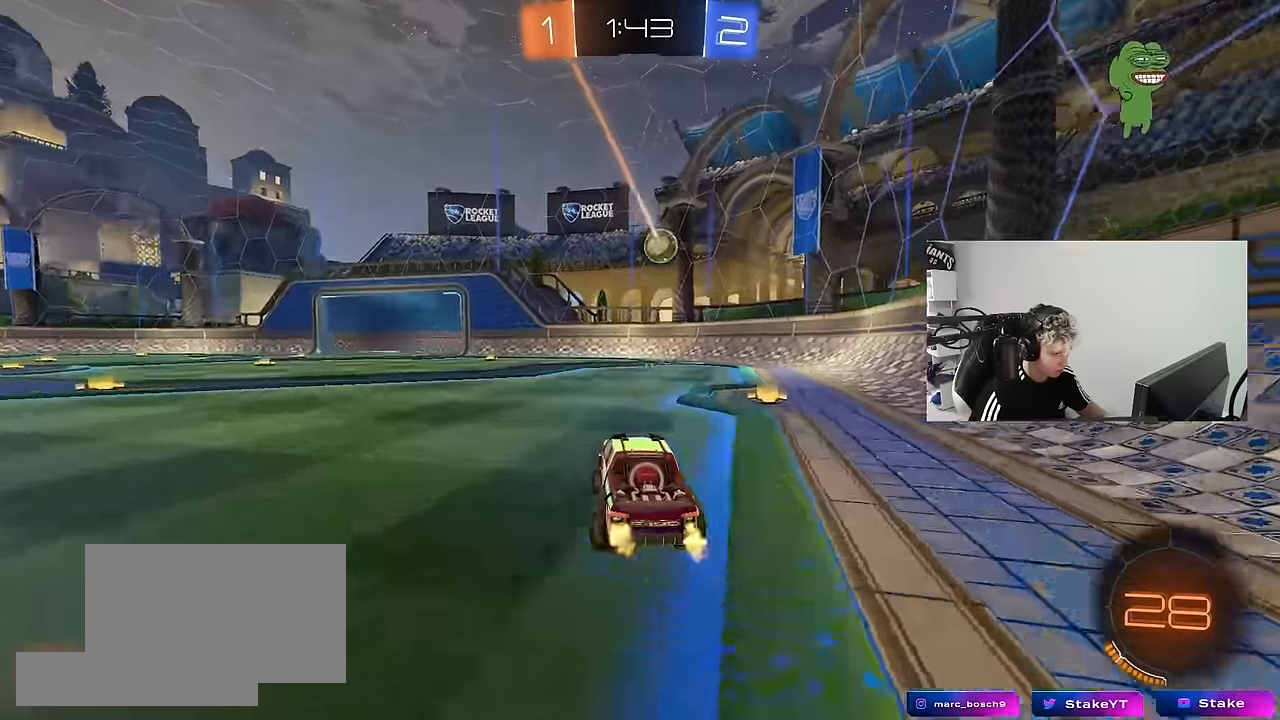
Gameplay with keyboard and mouse; each line is a JSON object with the keys and mouse buttons held at the frame after it. "events" lists presses ("down") and releases ("up") of "1", "2", "3", "4", "5", "a", "alt", "c", "caps_lock", "ctrl", "d", "e", "f", "g", "q", "r", "s", "shift", "space", "t", "tab", "v", "w", "x", "z", "mouse_left", "mouse_wheel" and "mouse_right" between this image and that frame as [ms after this image, input, new state], when the widget could be followed in between. "mouse_left", "mouse_wheel", "mouse_right" = the "left", "wheel", "right" buttons of the "mouse" list. No other keys are recorded. "wheel" means that the mouse wheel is clicked or scrolled. "mouse_move" is the direction in which the mouse moves at that frame (one of eight, or "still"), when it could be read.
{"keys": ["w"], "mouse": [], "mouse_move": "still", "events": [[233, "a", "down"], [416, "a", "up"]]}
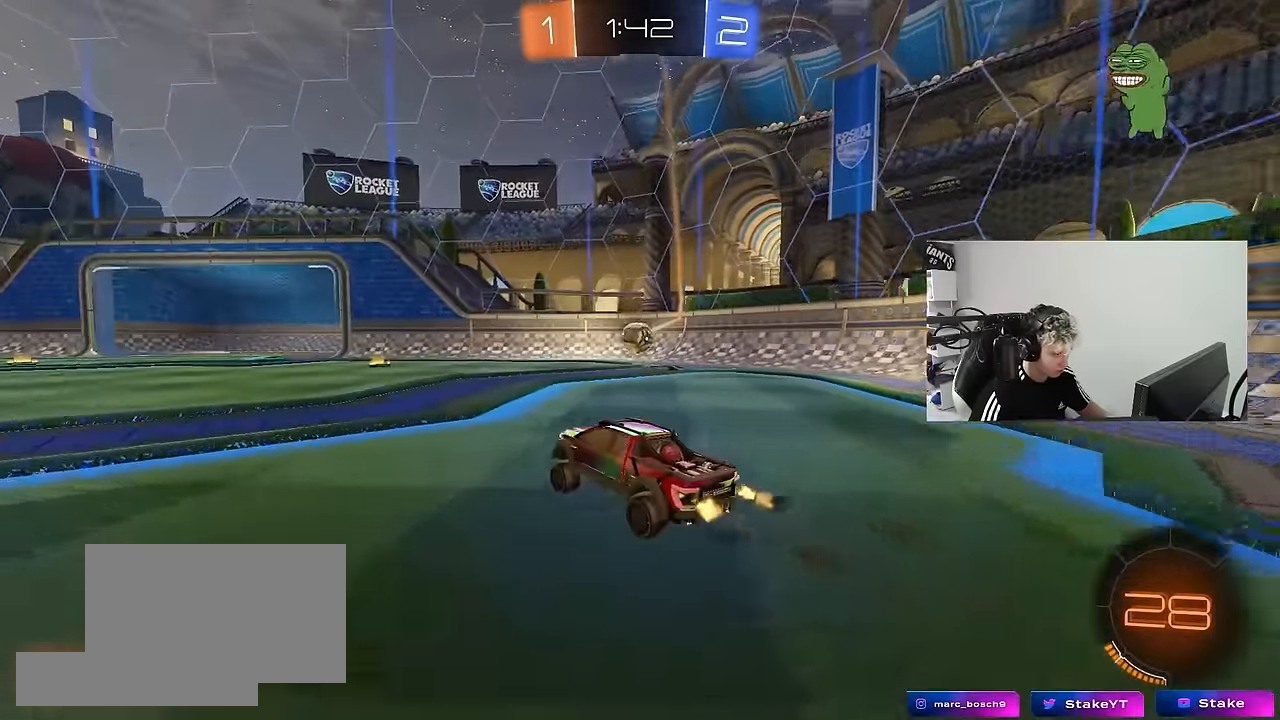
{"keys": [], "mouse": [], "mouse_move": "left", "events": [[16, "w", "up"], [50, "mouse_right", "down"], [150, "d", "down"], [150, "s", "down"], [283, "mouse_right", "up"], [333, "d", "up"], [333, "s", "up"]]}
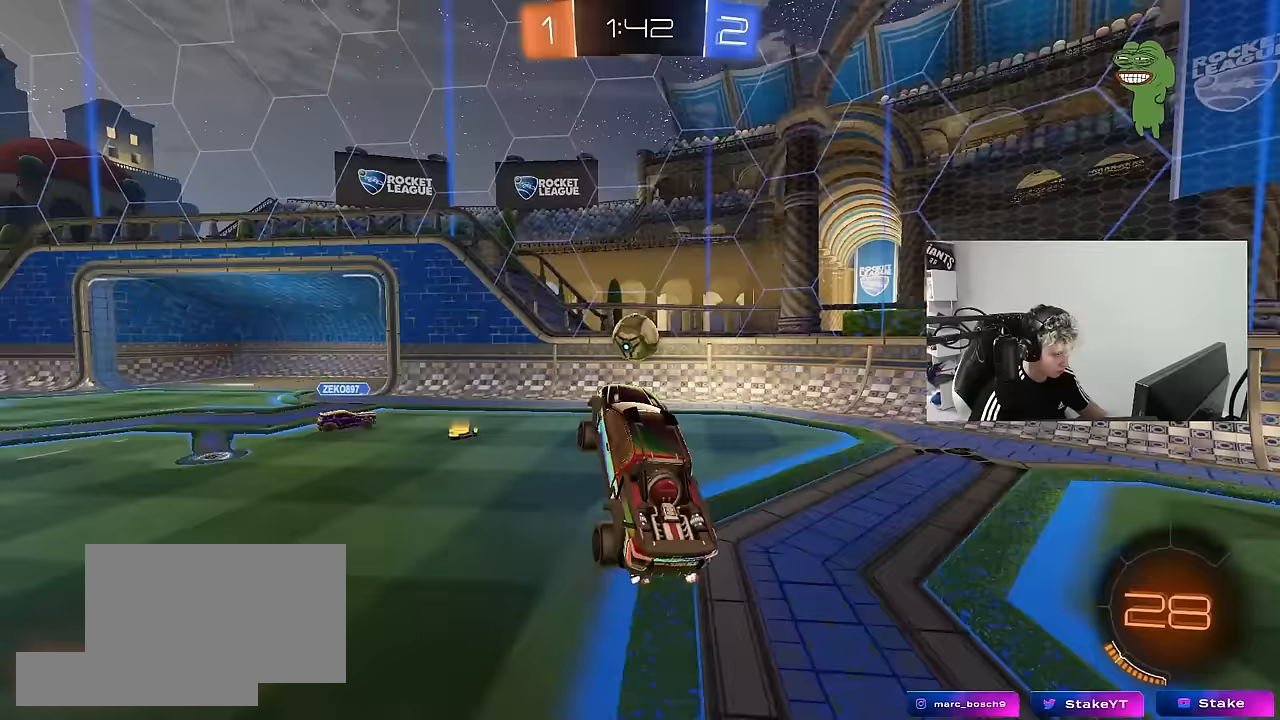
{"keys": [], "mouse": [], "mouse_move": "still", "events": [[17, "a", "down"], [117, "w", "down"], [300, "a", "up"], [350, "d", "down"], [450, "d", "up"], [500, "w", "up"]]}
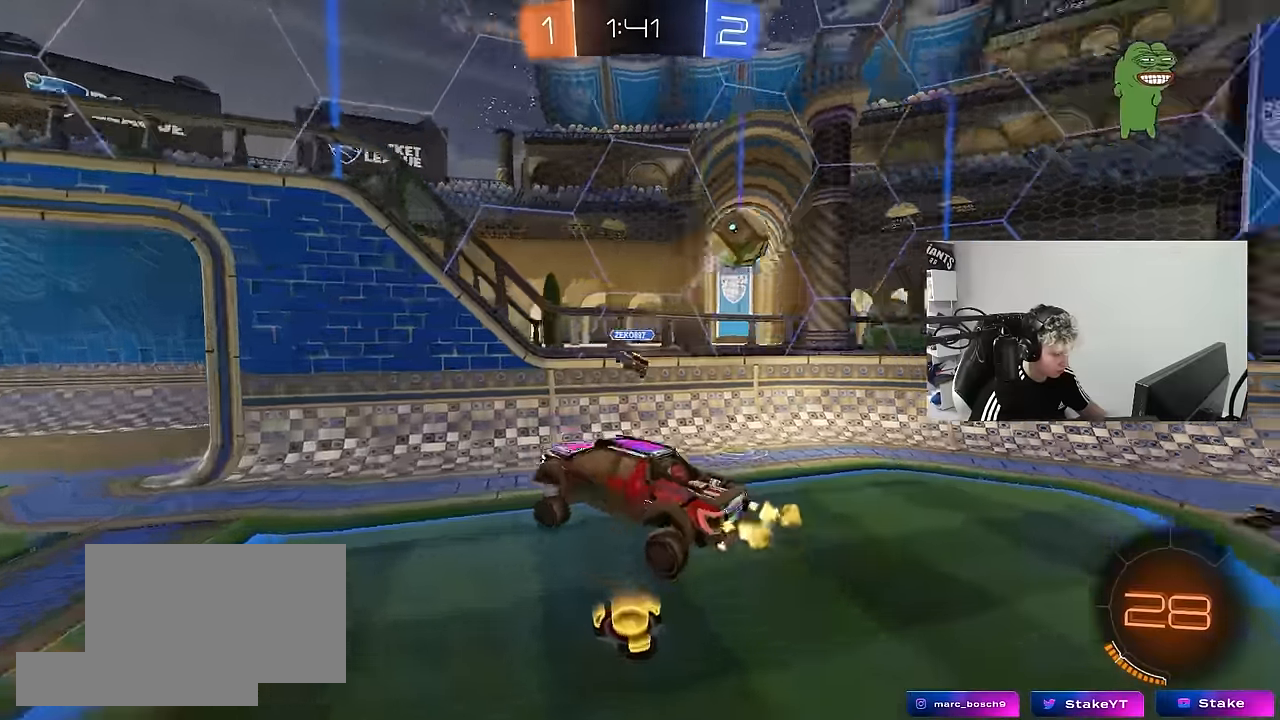
{"keys": [], "mouse": [], "mouse_move": "still", "events": [[33, "space", "down"], [133, "mouse_left", "down"], [133, "s", "down"], [233, "a", "down"], [233, "space", "up"], [317, "a", "up"], [367, "mouse_left", "up"], [417, "s", "up"]]}
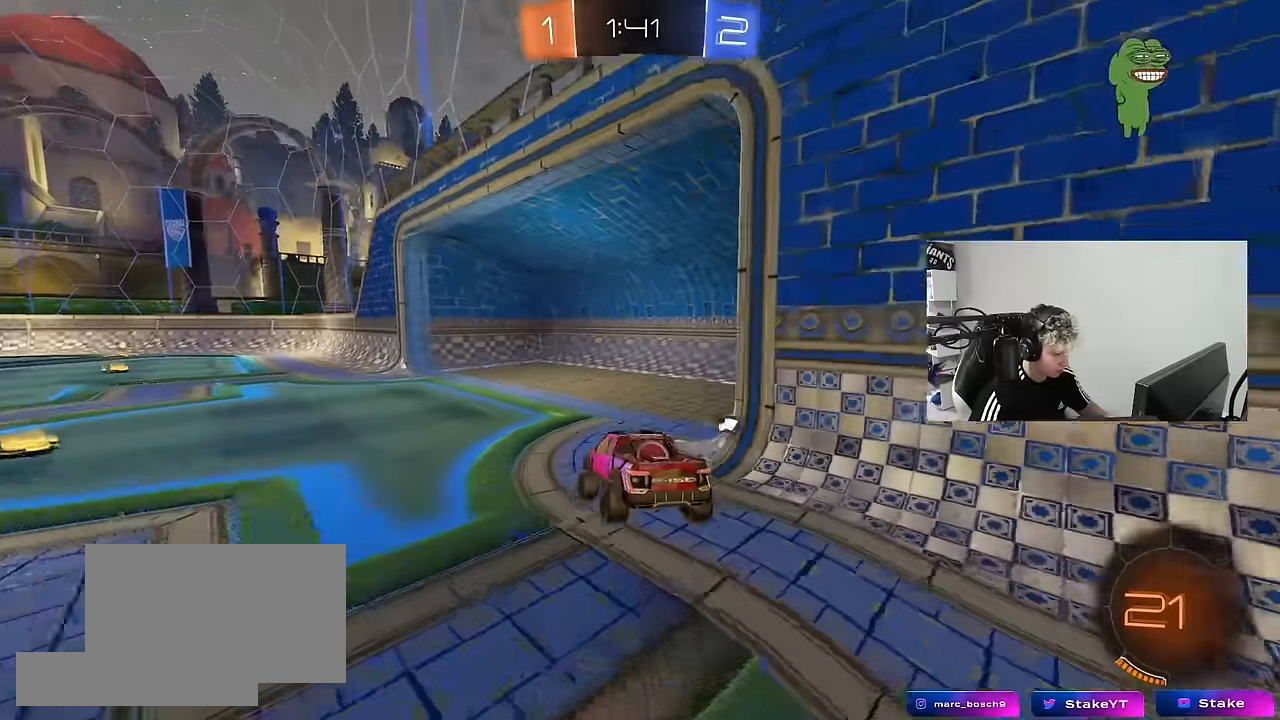
{"keys": ["w"], "mouse": ["left", "right"], "mouse_move": "still", "events": [[100, "w", "down"], [150, "mouse_left", "down"], [200, "a", "down"], [333, "a", "up"], [333, "d", "down"], [483, "d", "up"], [483, "mouse_right", "down"]]}
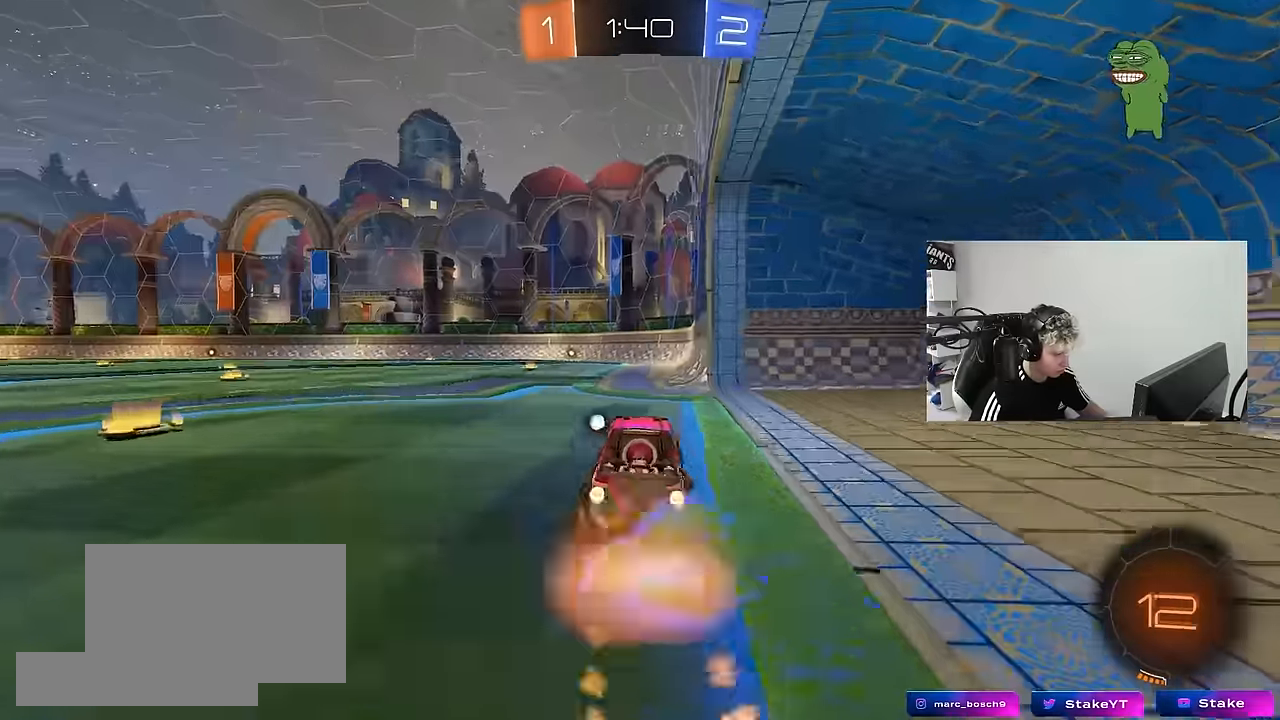
{"keys": ["a", "s", "shift"], "mouse": ["left"], "mouse_move": "still", "events": [[17, "a", "down"], [17, "mouse_left", "up"], [17, "shift", "down"], [67, "mouse_right", "up"], [117, "mouse_left", "down"], [117, "mouse_right", "down"], [167, "s", "down"], [167, "w", "up"], [250, "mouse_right", "up"]]}
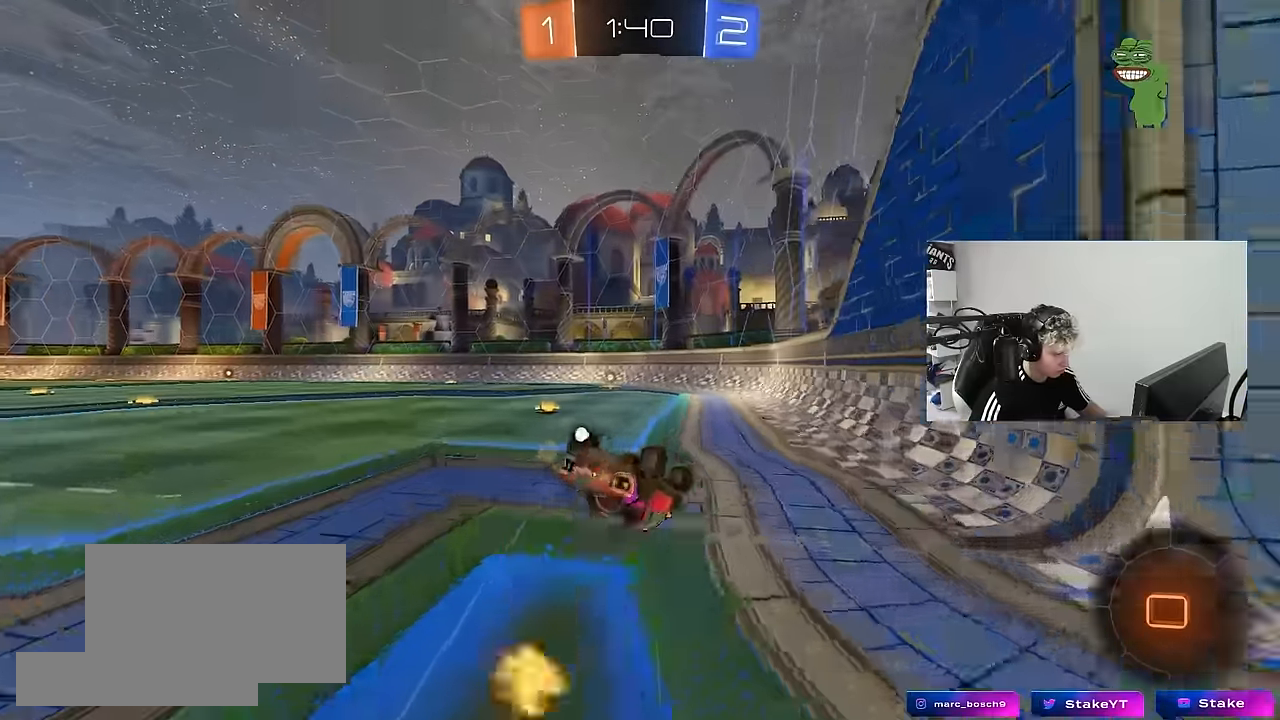
{"keys": [], "mouse": [], "mouse_move": "still", "events": [[33, "s", "up"], [133, "s", "down"], [233, "space", "down"], [283, "mouse_left", "up"], [417, "s", "up"], [417, "shift", "up"], [417, "space", "up"], [467, "a", "up"]]}
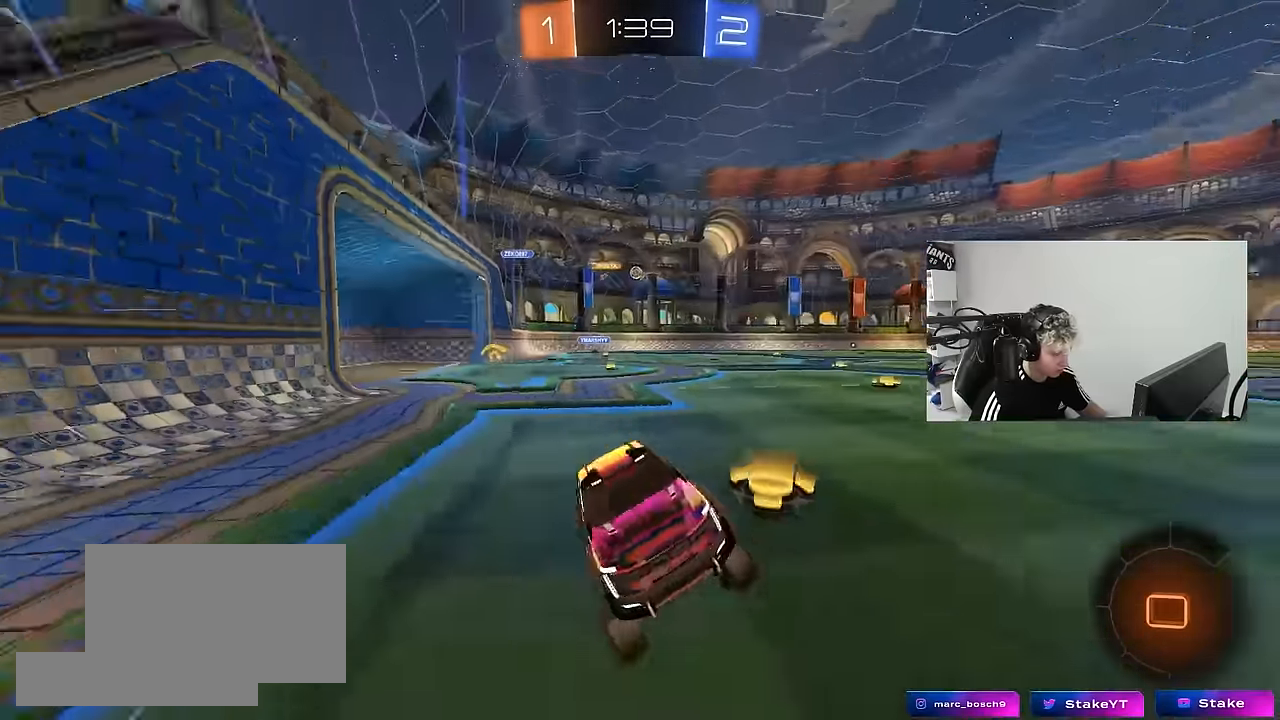
{"keys": ["a", "w"], "mouse": ["left"], "mouse_move": "still", "events": [[17, "mouse_left", "down"], [100, "w", "down"], [383, "a", "down"], [383, "shift", "down"], [433, "shift", "up"]]}
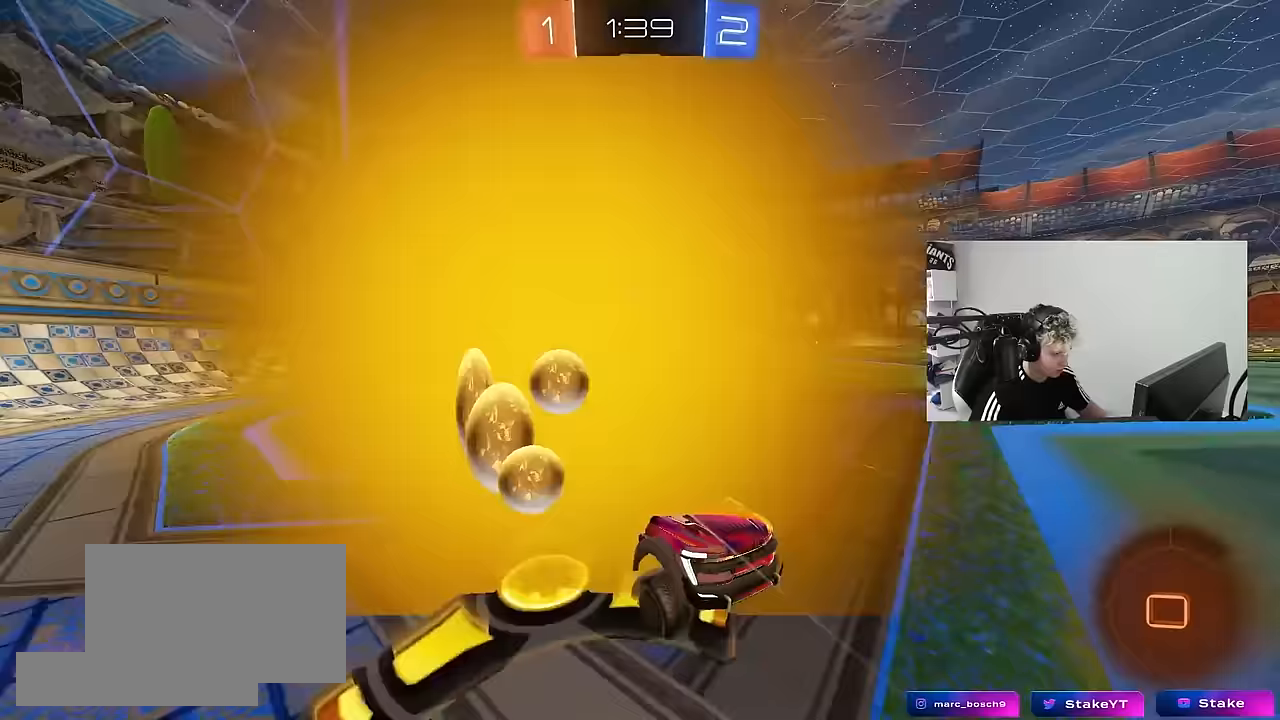
{"keys": ["a", "w"], "mouse": ["left"], "mouse_move": "still", "events": []}
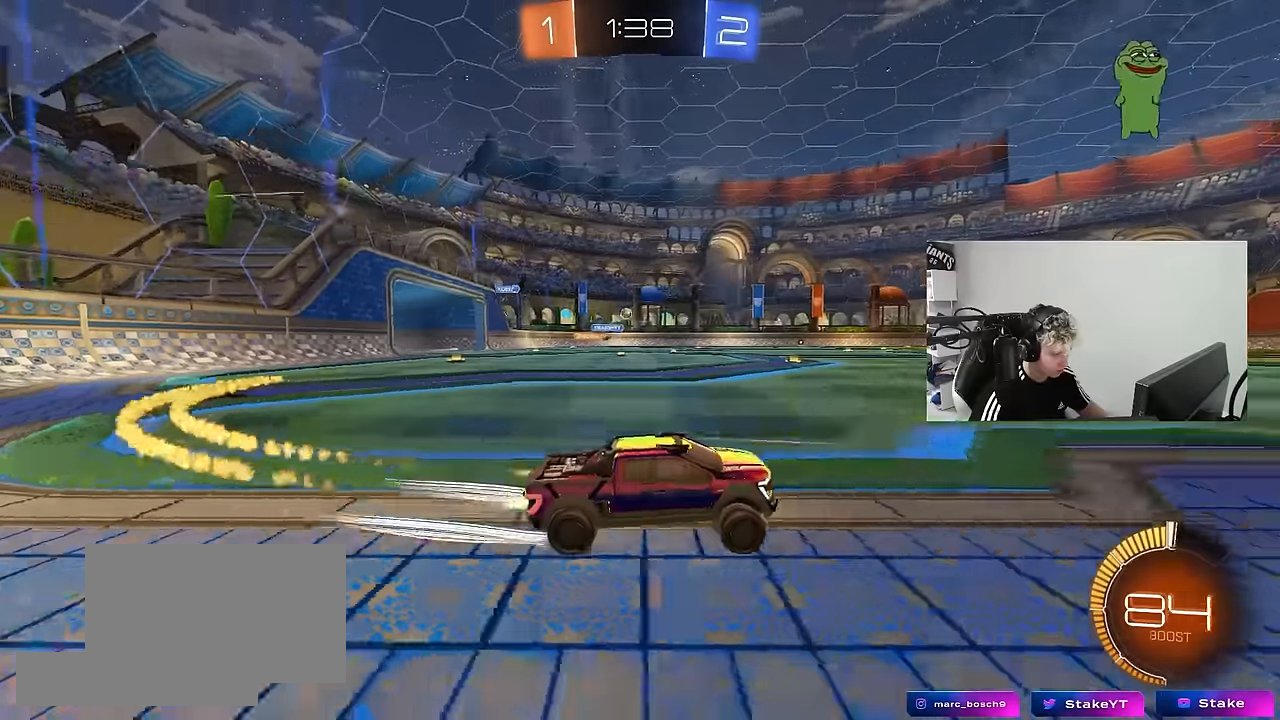
{"keys": ["w"], "mouse": [], "mouse_move": "still", "events": [[133, "mouse_left", "up"], [183, "a", "up"], [367, "a", "down"], [417, "a", "up"]]}
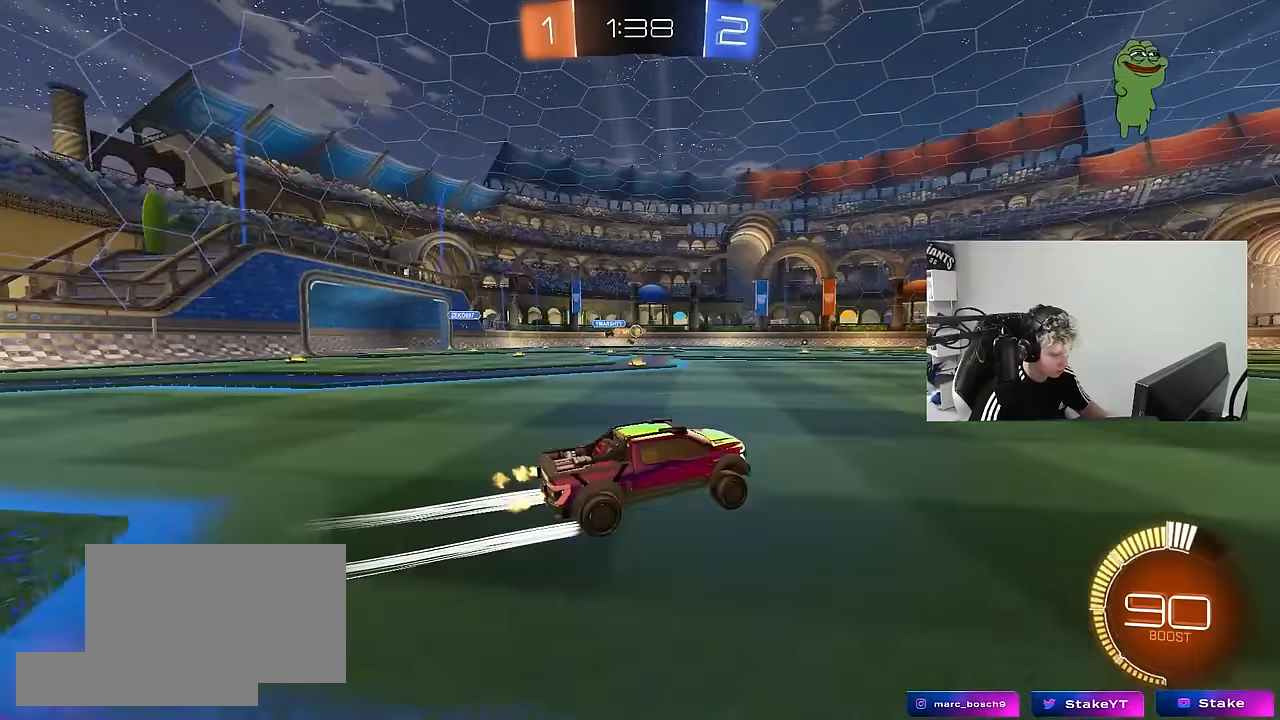
{"keys": ["d", "w"], "mouse": [], "mouse_move": "still", "events": [[333, "mouse_left", "down"], [433, "d", "down"], [433, "mouse_left", "up"]]}
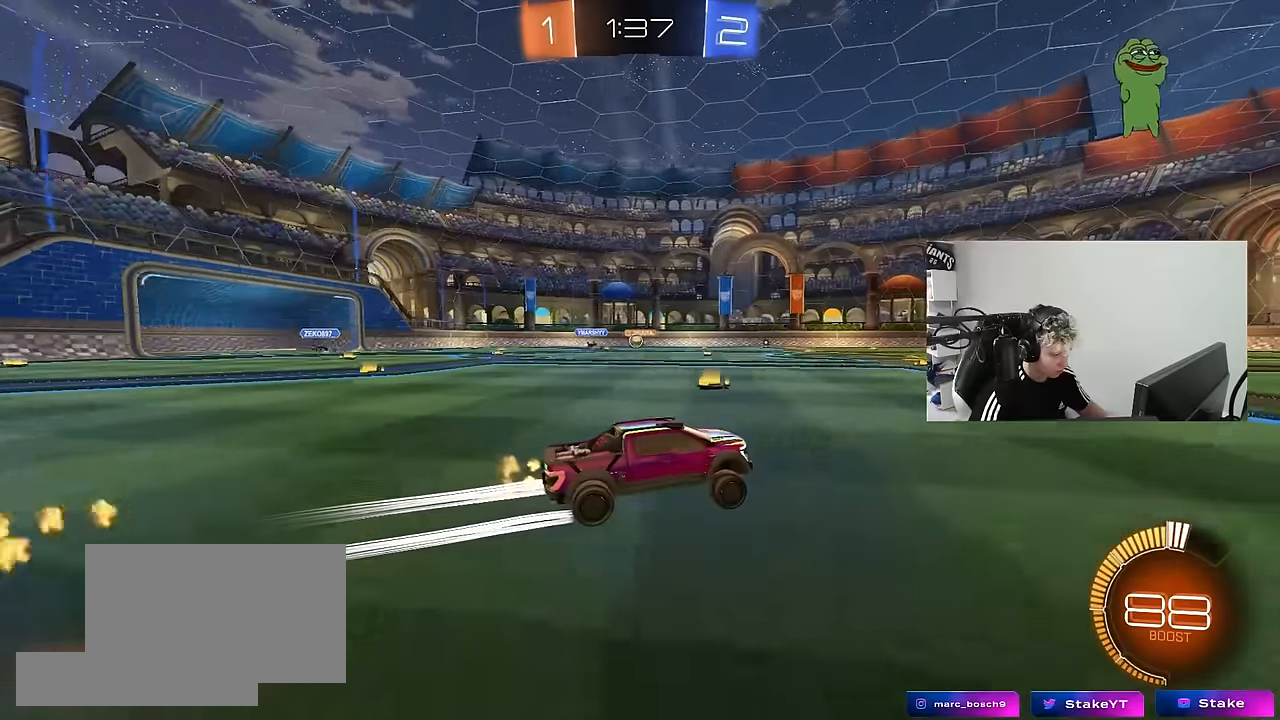
{"keys": ["w"], "mouse": [], "mouse_move": "still", "events": [[17, "d", "up"], [350, "a", "down"], [450, "a", "up"]]}
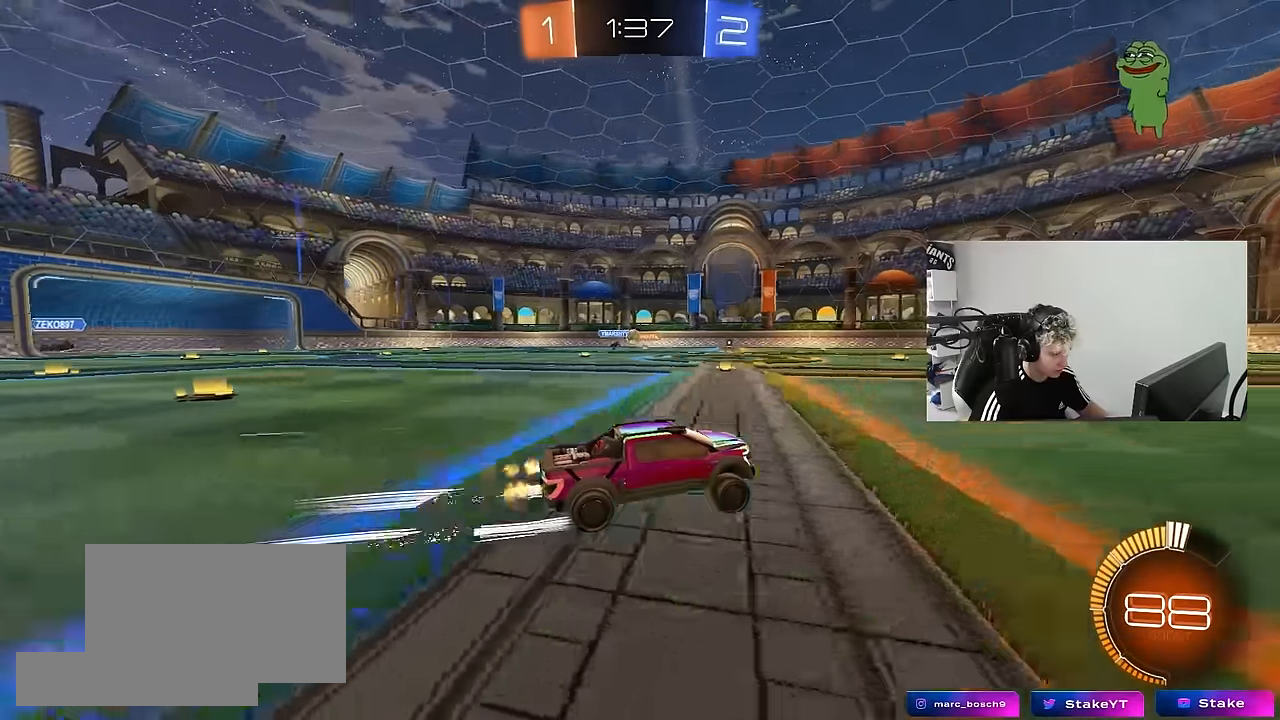
{"keys": ["a", "shift", "w"], "mouse": [], "mouse_move": "still", "events": [[417, "a", "down"], [417, "shift", "down"]]}
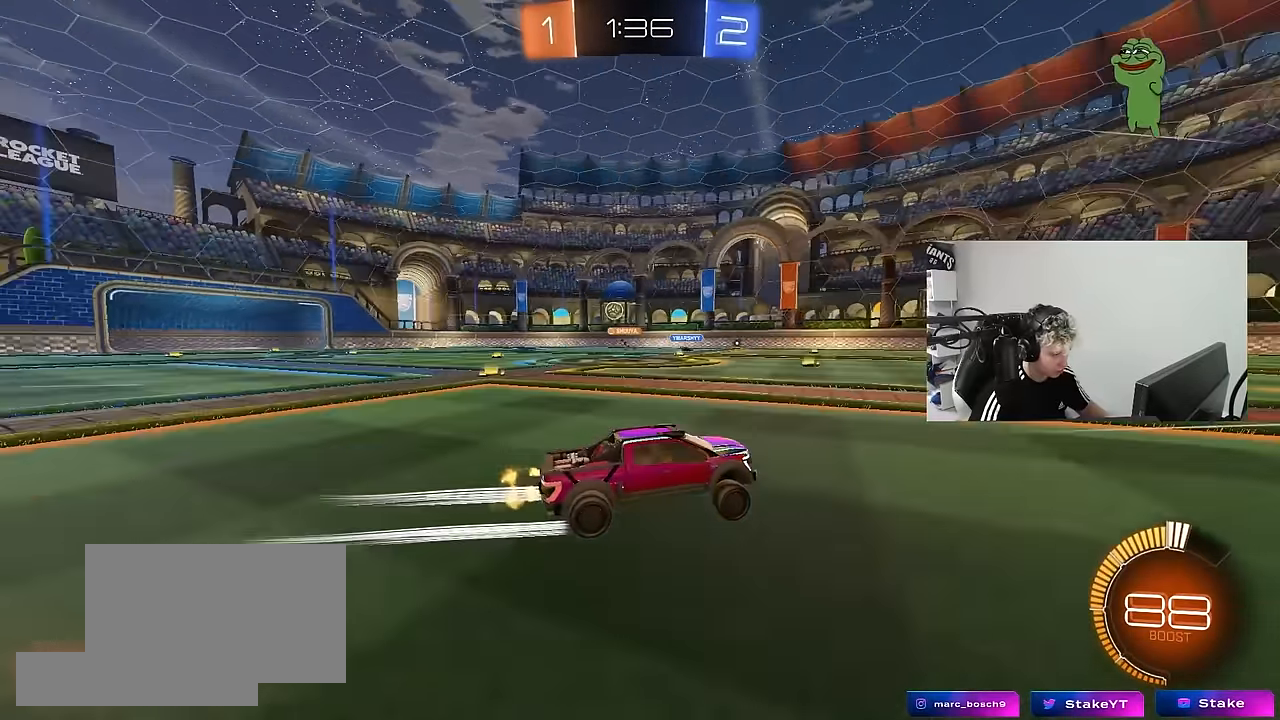
{"keys": ["a", "w"], "mouse": [], "mouse_move": "still", "events": [[100, "shift", "up"]]}
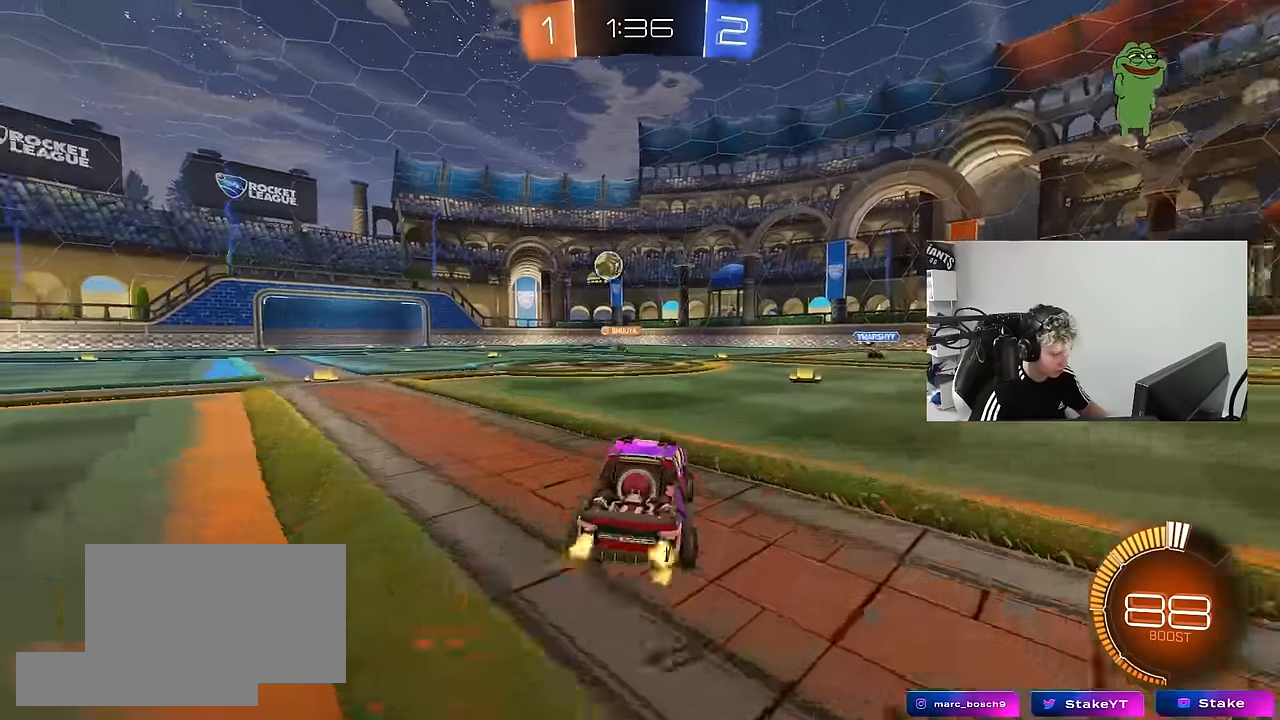
{"keys": ["s"], "mouse": ["left", "right"], "mouse_move": "down-left", "events": [[217, "mouse_left", "down"], [400, "a", "up"], [400, "w", "up"], [450, "mouse_right", "down"], [500, "s", "down"]]}
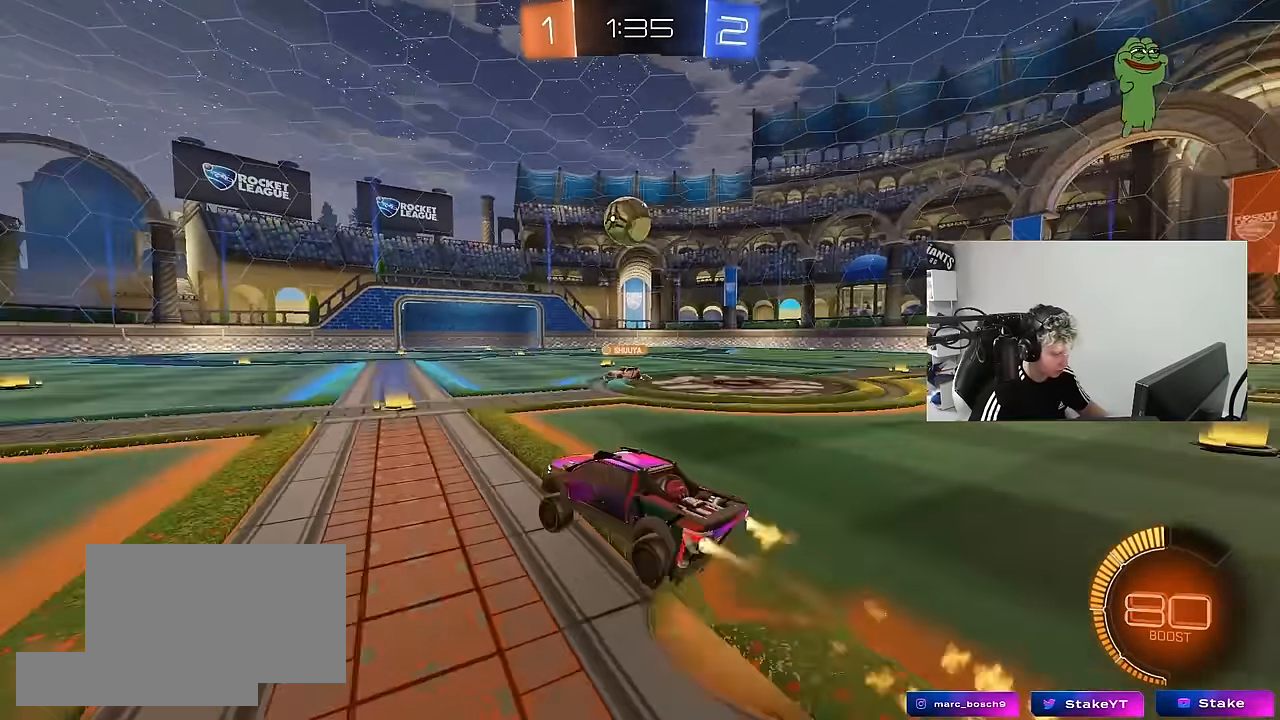
{"keys": ["a", "shift", "w"], "mouse": ["left"], "mouse_move": "still", "events": [[33, "d", "down"], [183, "d", "up"], [183, "mouse_left", "up"], [183, "mouse_right", "up"], [183, "s", "up"], [233, "mouse_right", "down"], [317, "mouse_left", "down"], [317, "mouse_right", "up"], [367, "a", "down"], [367, "w", "down"], [500, "shift", "down"]]}
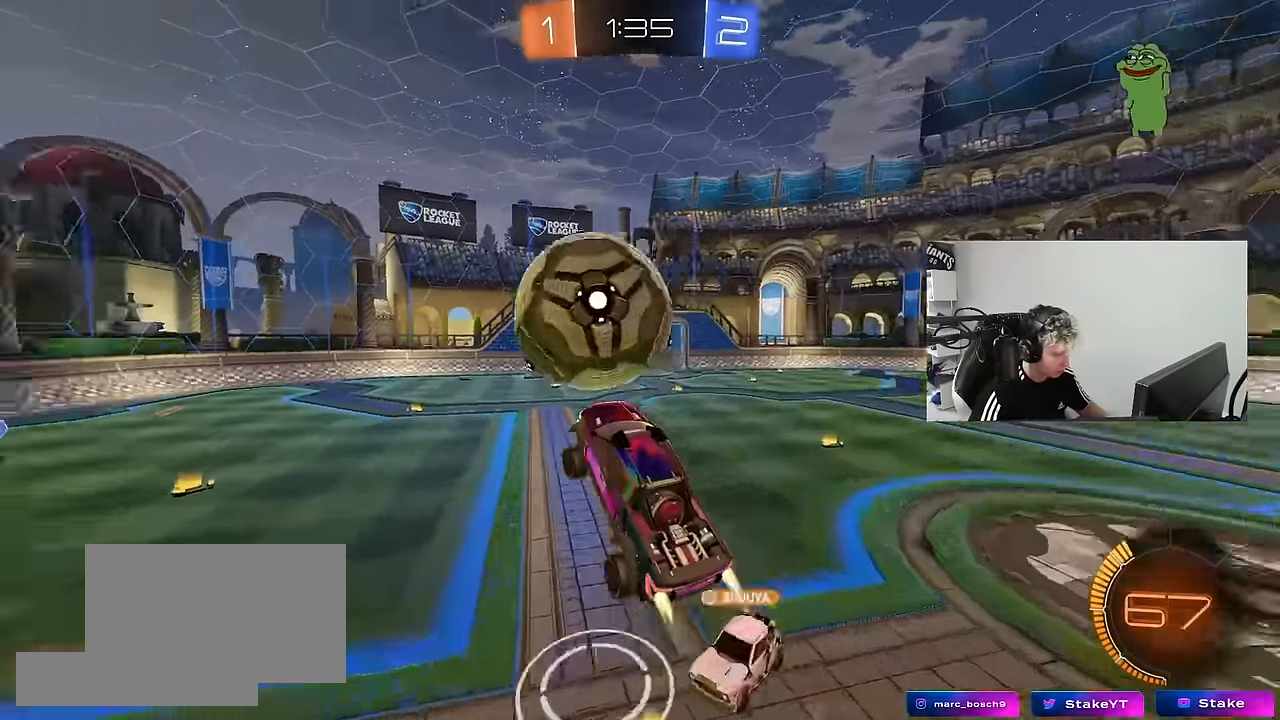
{"keys": ["a"], "mouse": ["left"], "mouse_move": "still", "events": [[100, "w", "up"], [283, "mouse_left", "up"], [383, "mouse_left", "down"], [383, "w", "down"], [433, "w", "up"], [483, "shift", "up"]]}
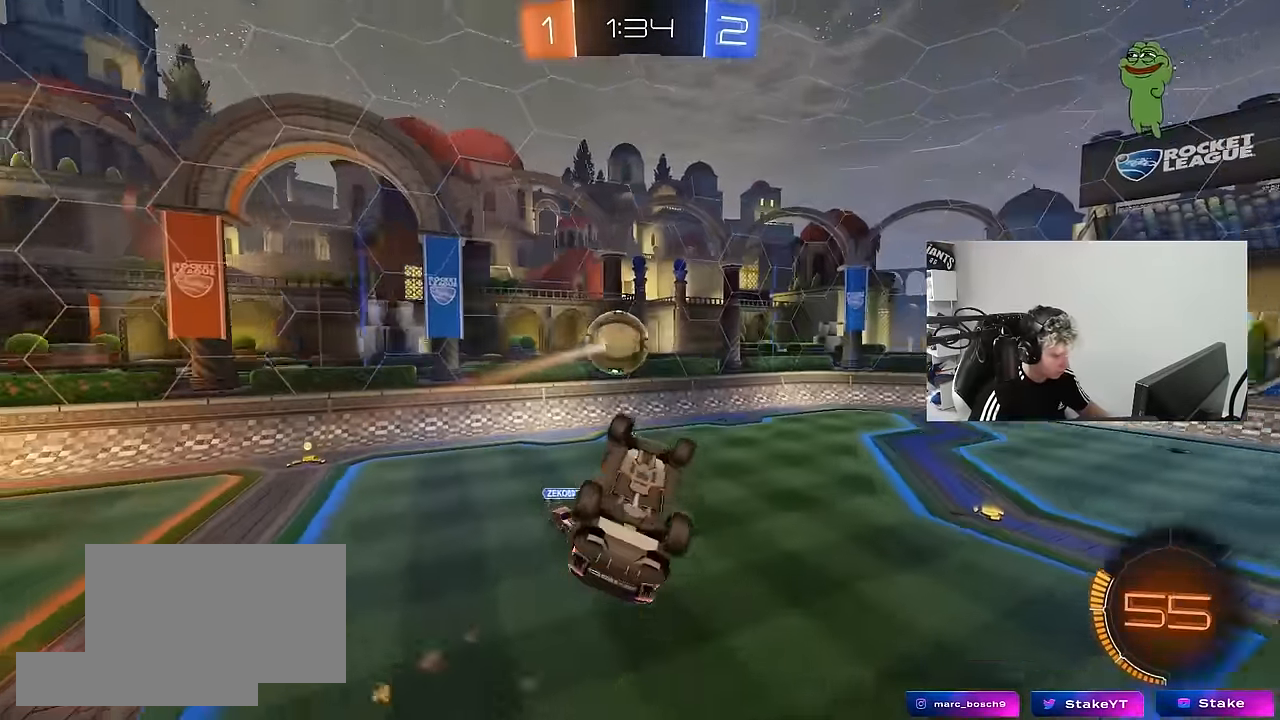
{"keys": ["a", "shift", "w"], "mouse": [], "mouse_move": "still", "events": [[17, "mouse_left", "up"], [17, "s", "down"], [67, "a", "up"], [67, "d", "down"], [117, "mouse_left", "down"], [167, "s", "up"], [217, "a", "down"], [217, "d", "up"], [217, "shift", "down"], [300, "w", "down"], [350, "mouse_left", "up"]]}
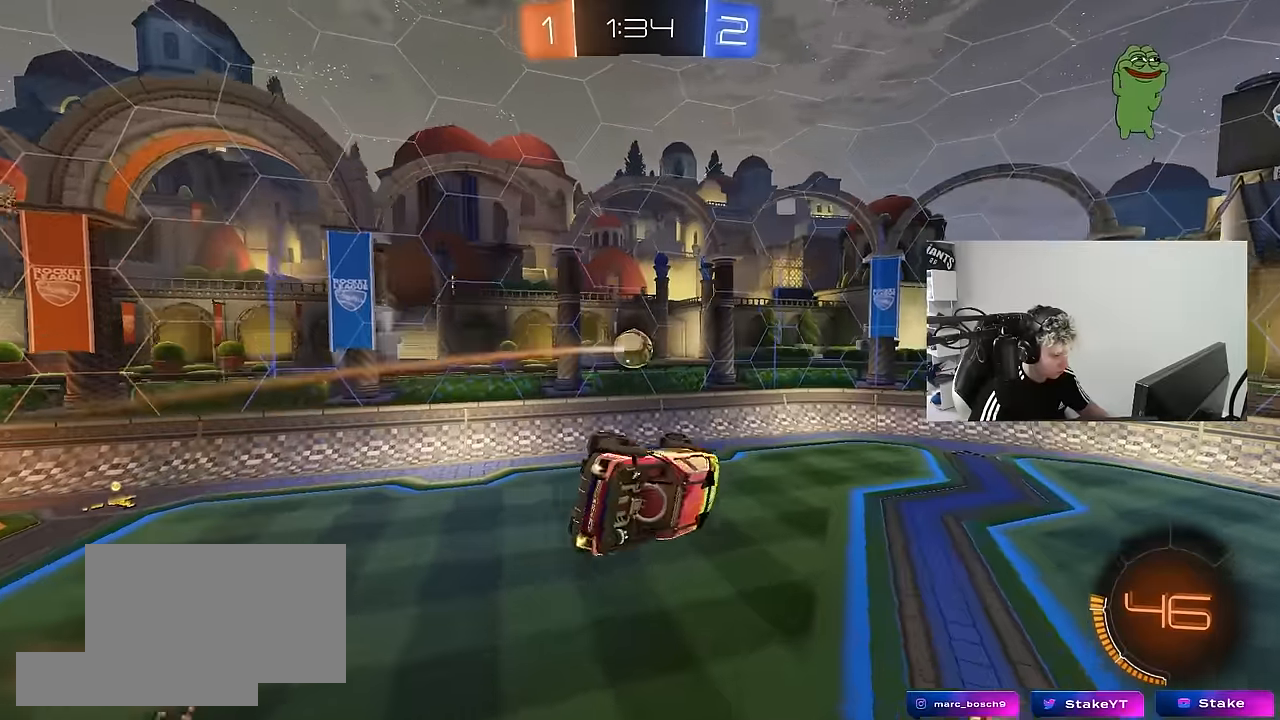
{"keys": [], "mouse": [], "mouse_move": "still", "events": [[34, "w", "up"], [134, "a", "up"], [134, "shift", "up"], [184, "d", "down"], [184, "mouse_left", "down"], [184, "s", "down"], [367, "s", "up"], [417, "d", "up"], [500, "mouse_left", "up"]]}
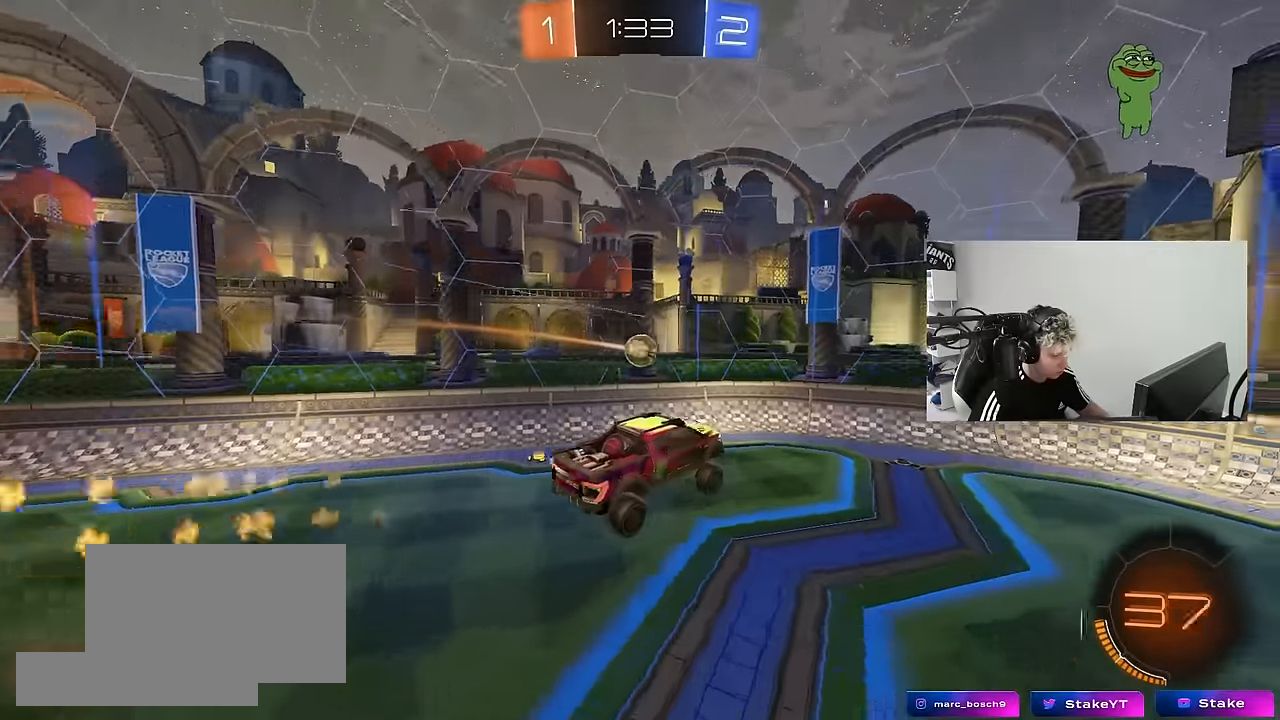
{"keys": ["a"], "mouse": [], "mouse_move": "still", "events": [[100, "mouse_left", "down"], [284, "a", "down"], [384, "s", "down"], [434, "s", "up"], [484, "mouse_left", "up"]]}
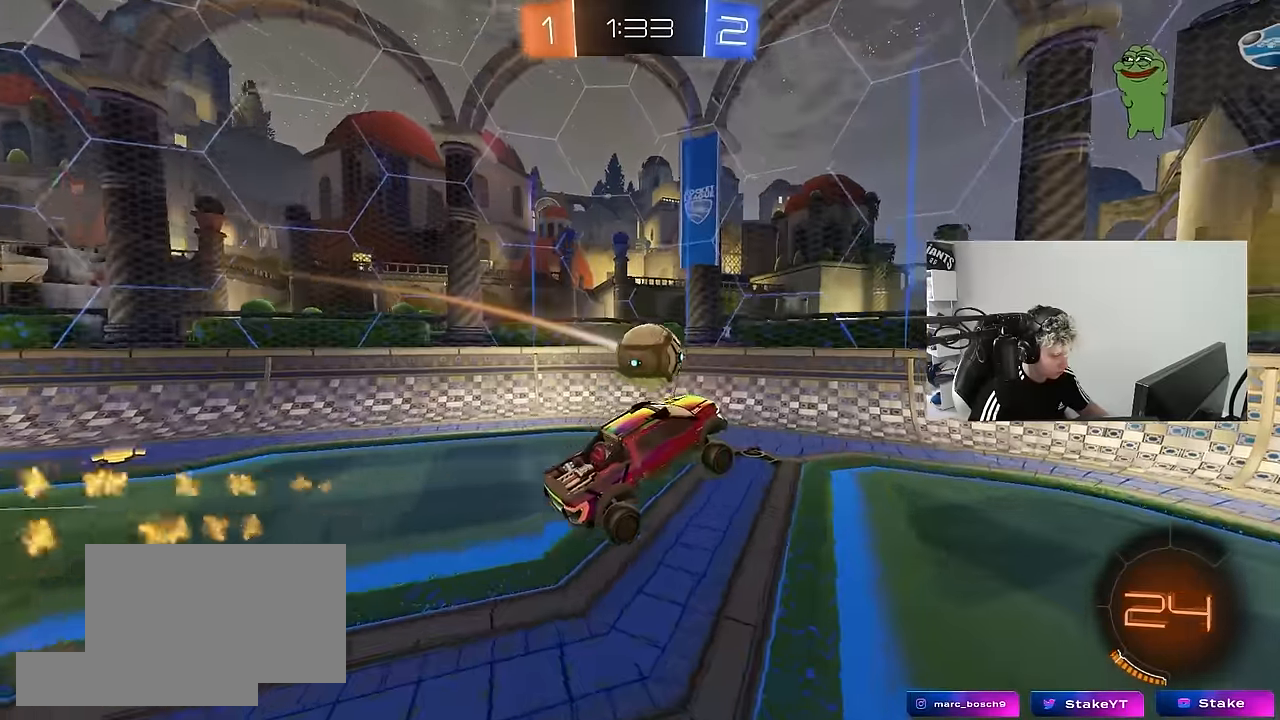
{"keys": ["a", "shift", "w"], "mouse": [], "mouse_move": "still", "events": [[17, "a", "up"], [17, "mouse_left", "down"], [67, "w", "down"], [217, "a", "down"], [217, "mouse_left", "up"], [400, "shift", "down"]]}
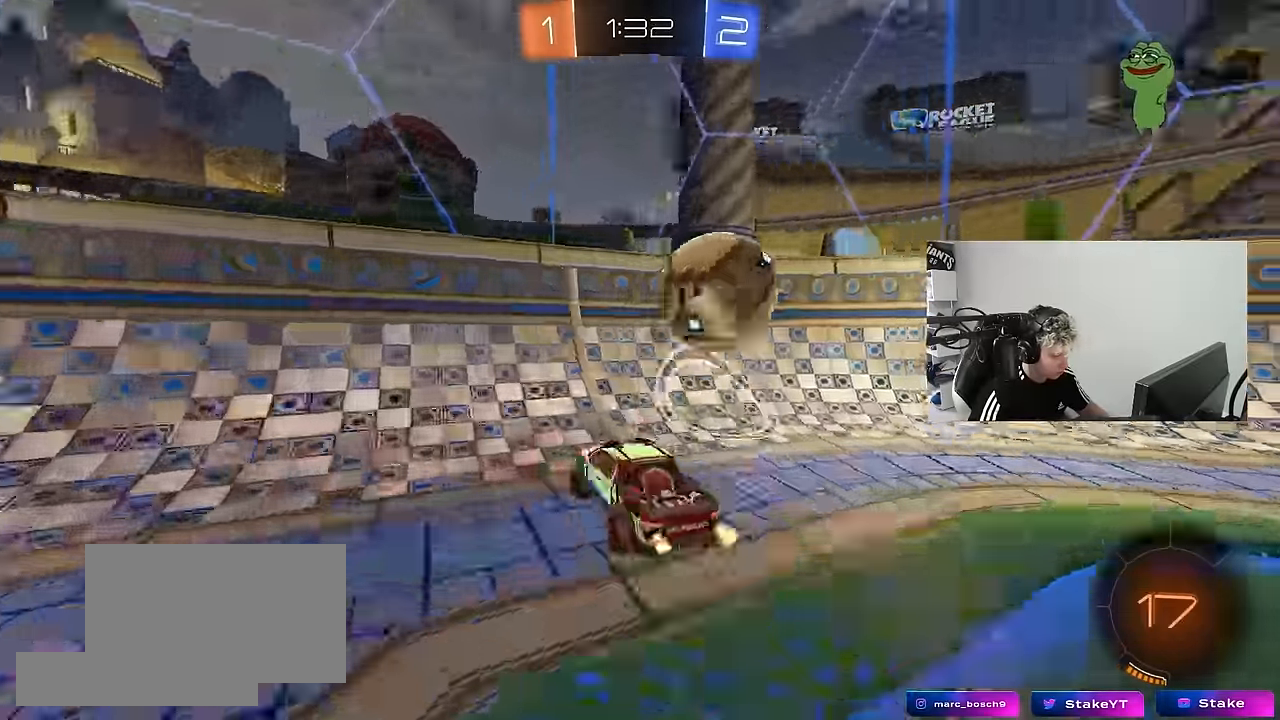
{"keys": ["a", "w"], "mouse": [], "mouse_move": "still", "events": [[34, "shift", "up"], [367, "shift", "down"], [467, "shift", "up"]]}
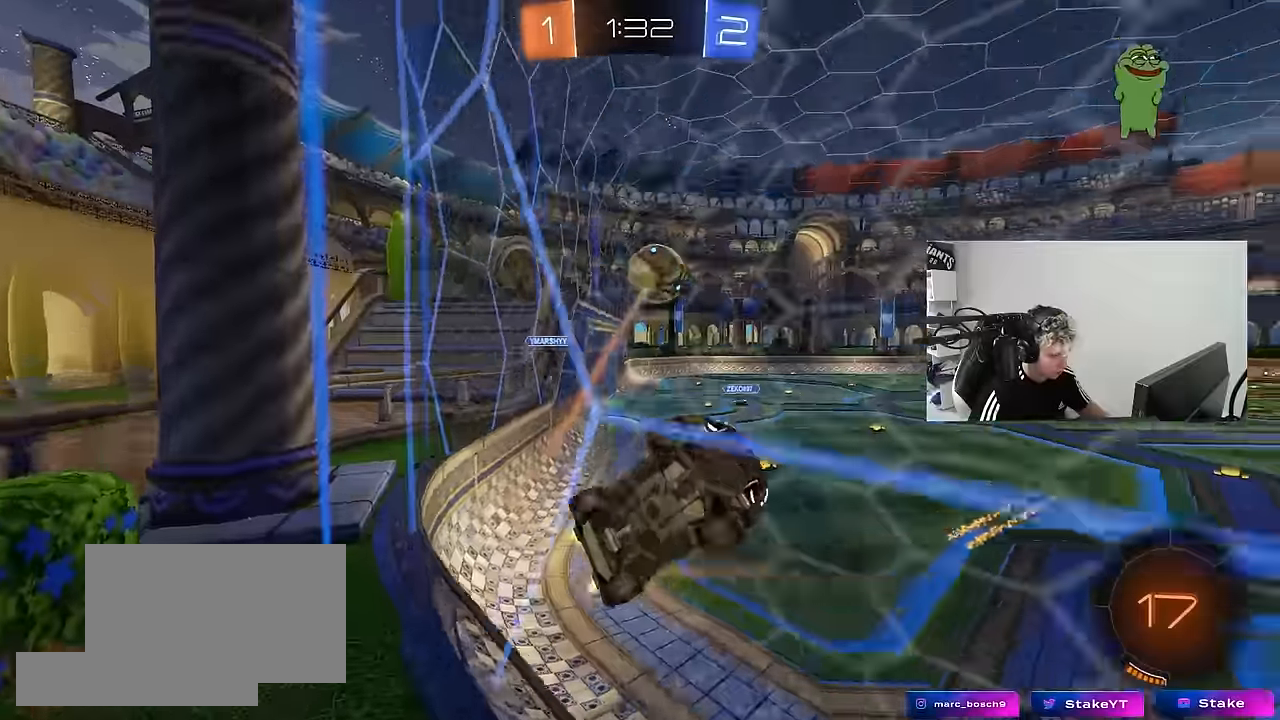
{"keys": ["d", "s"], "mouse": ["left", "right"], "mouse_move": "down-left", "events": [[284, "mouse_left", "down"], [334, "a", "up"], [334, "mouse_right", "down"], [334, "w", "up"], [384, "space", "down"], [434, "d", "down"], [434, "s", "down"], [484, "space", "up"]]}
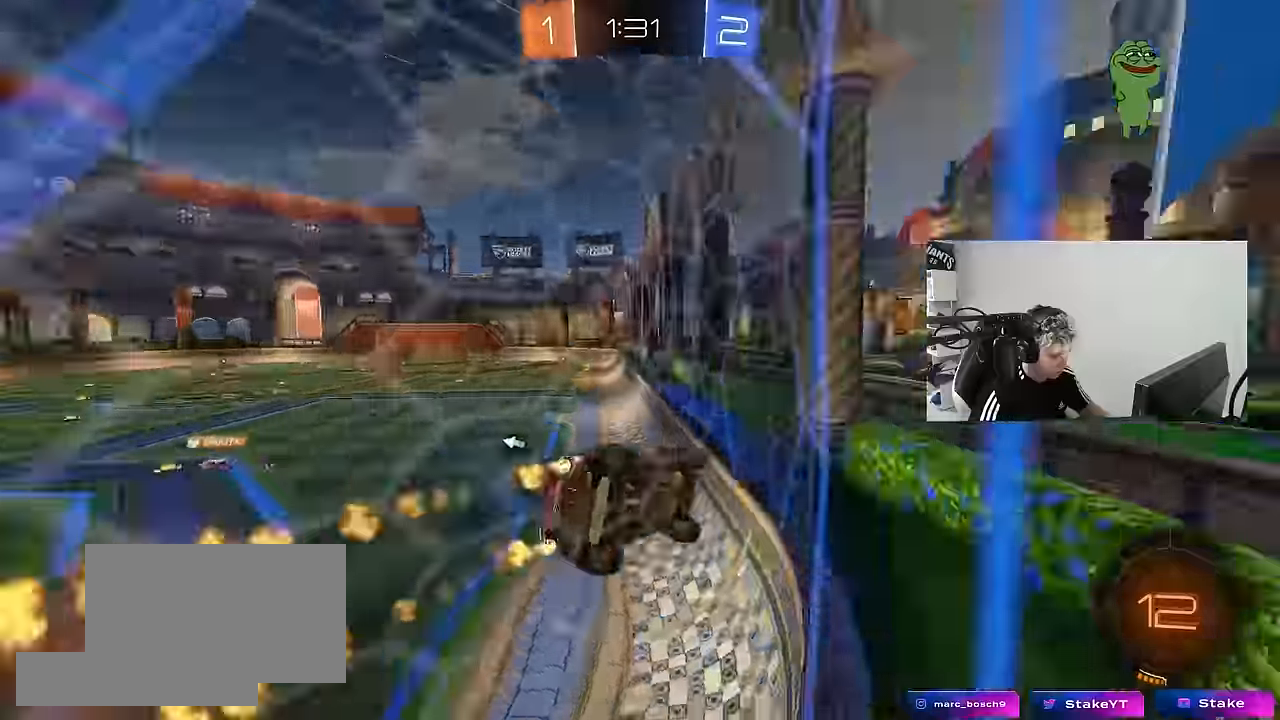
{"keys": ["d", "shift", "w"], "mouse": ["left", "right"], "mouse_move": "still", "events": [[17, "a", "down"], [17, "shift", "down"], [67, "d", "up"], [117, "mouse_right", "up"], [167, "a", "up"], [217, "d", "down"], [217, "s", "up"], [267, "d", "up"], [350, "d", "down"], [400, "mouse_right", "down"], [400, "w", "down"]]}
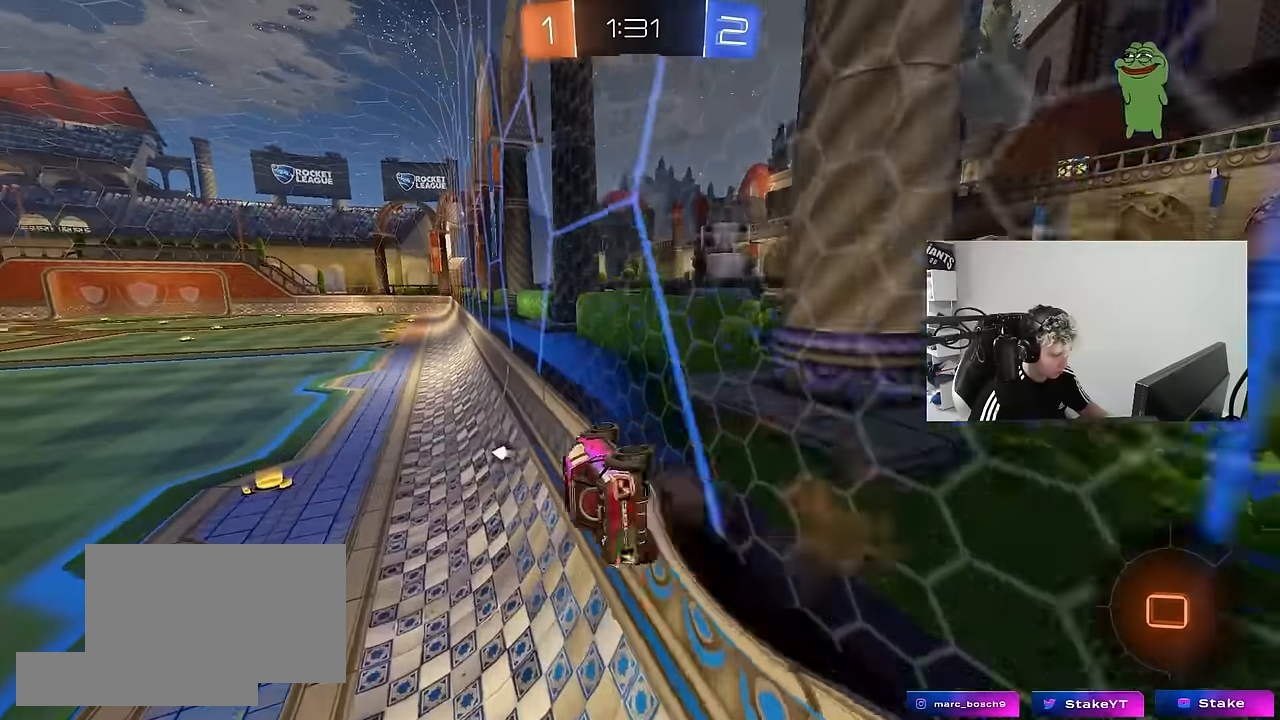
{"keys": ["shift"], "mouse": [], "mouse_move": "still", "events": [[34, "mouse_right", "up"], [84, "d", "up"], [84, "shift", "up"], [184, "mouse_right", "down"], [184, "w", "up"], [267, "d", "down"], [267, "s", "down"], [267, "shift", "down"], [317, "mouse_left", "up"], [317, "mouse_right", "up"], [417, "s", "up"], [467, "d", "up"]]}
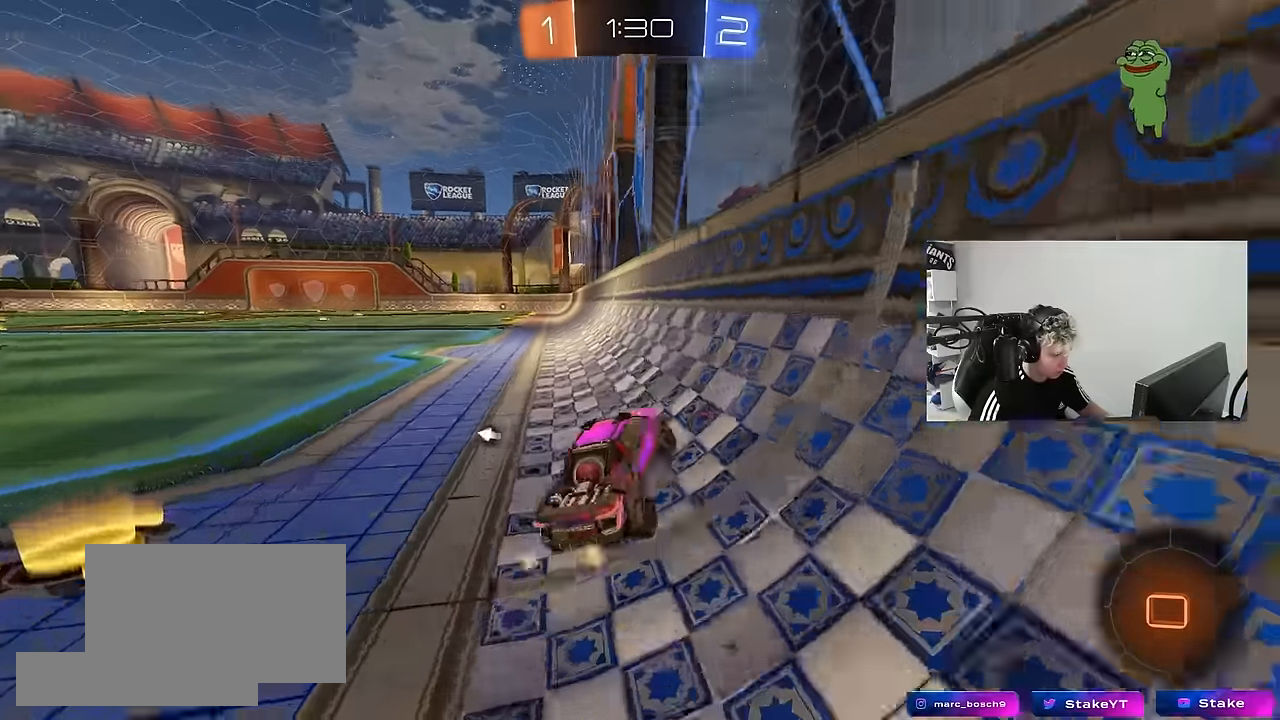
{"keys": ["shift", "w"], "mouse": [], "mouse_move": "still", "events": [[50, "mouse_right", "down"], [50, "w", "down"], [150, "a", "down"], [200, "mouse_right", "up"], [284, "a", "up"], [284, "mouse_right", "down"], [384, "mouse_right", "up"]]}
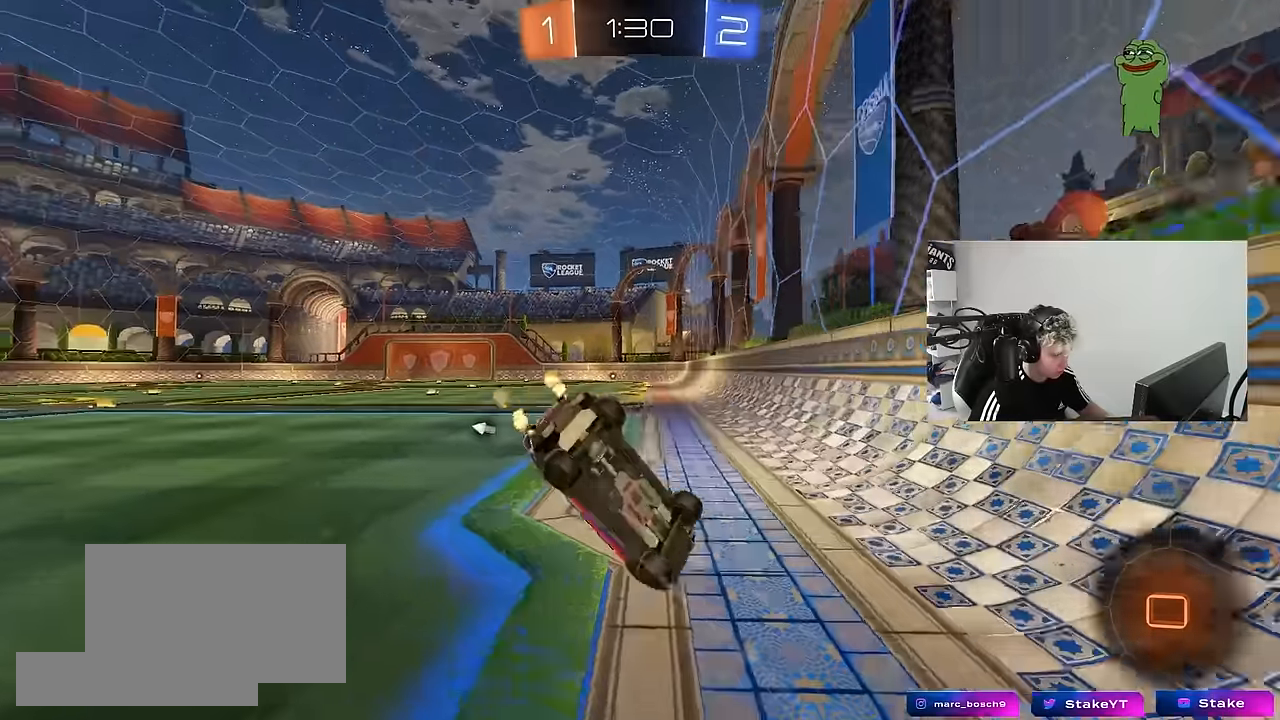
{"keys": ["space"], "mouse": [], "mouse_move": "still", "events": [[217, "shift", "up"], [300, "a", "down"], [300, "w", "up"], [400, "space", "down"], [500, "a", "up"]]}